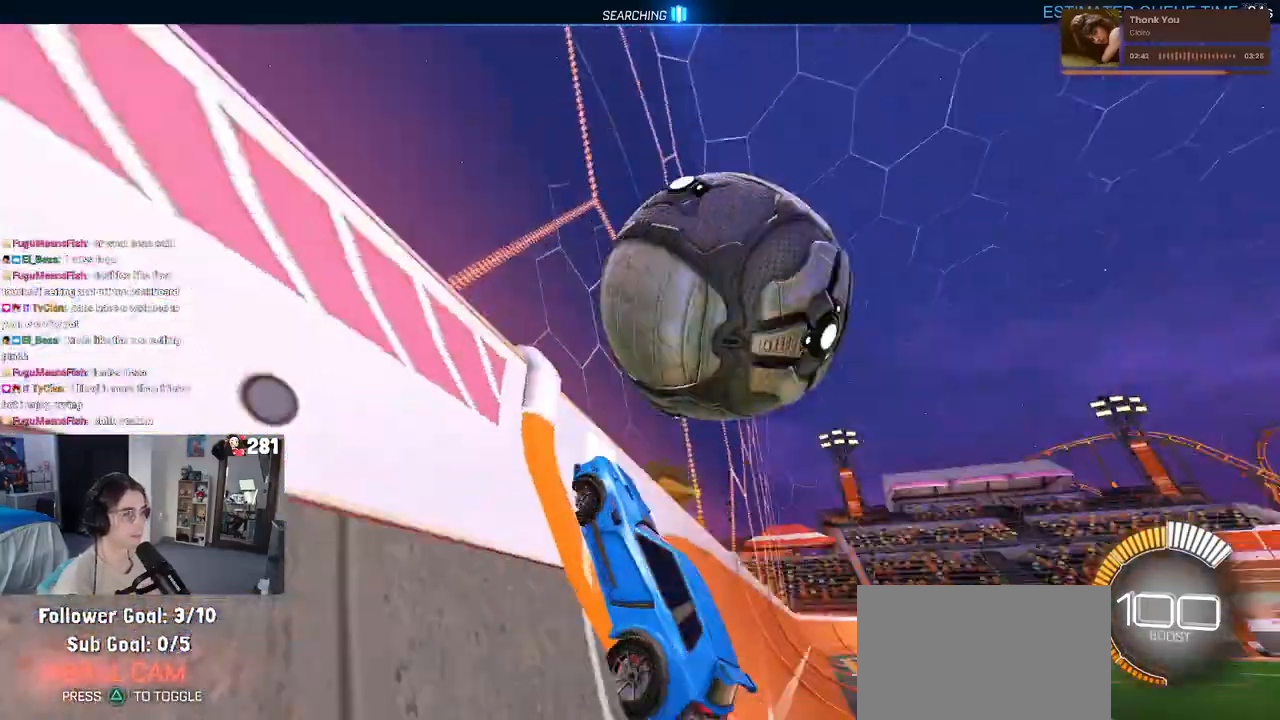
Gameplay with a controller (PlayStation layout); each line is a JSON object with the inputs held at the frame after it. "events" lists button and stick changes between this image and that frame as [ms after this image, input, new state], when the widget could be followed in between. Not read: L1 R1 R2.
{"buttons": [], "left_stick": "down-right", "right_stick": "center", "events": [[83, "left_stick", "down-right"], [117, "CROSS", "down"], [300, "CROSS", "up"]]}
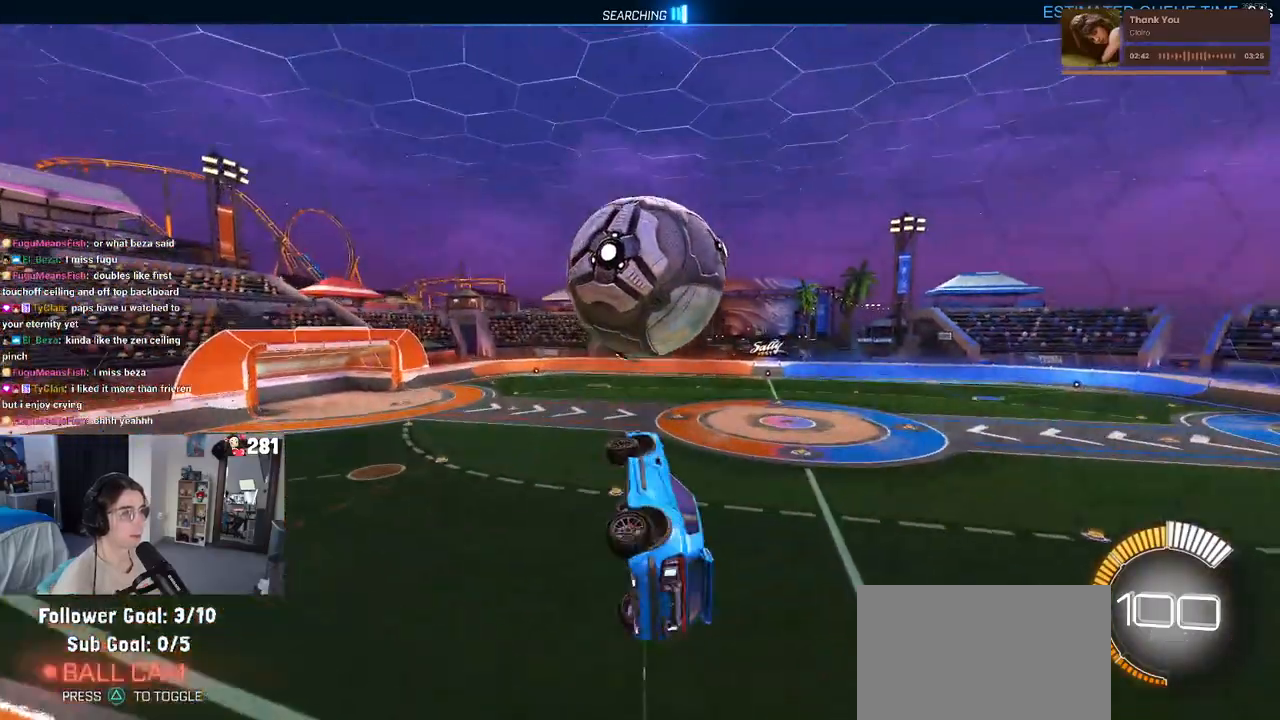
{"buttons": [], "left_stick": "up-left", "right_stick": "center", "events": [[33, "left_stick", "up-right"], [100, "left_stick", "up-left"], [217, "left_stick", "down-left"], [417, "left_stick", "up-left"]]}
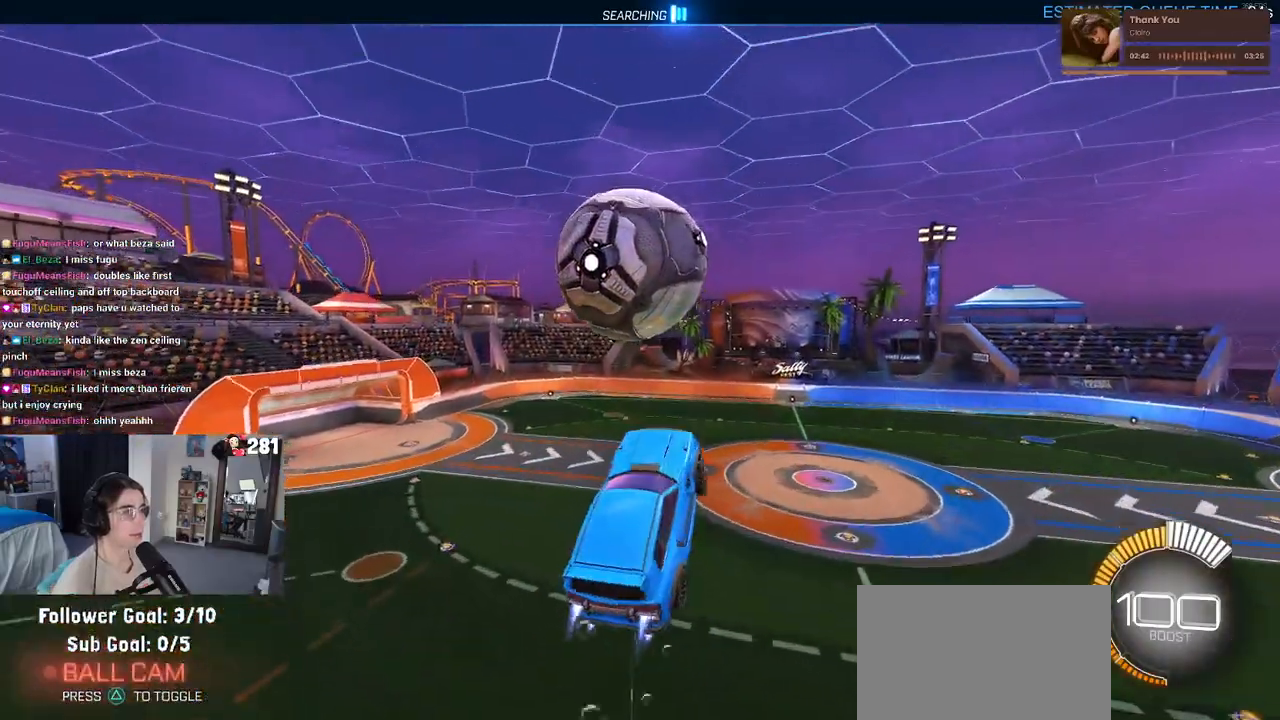
{"buttons": [], "left_stick": "up-right", "right_stick": "center", "events": [[250, "left_stick", "down-right"], [500, "left_stick", "up-right"]]}
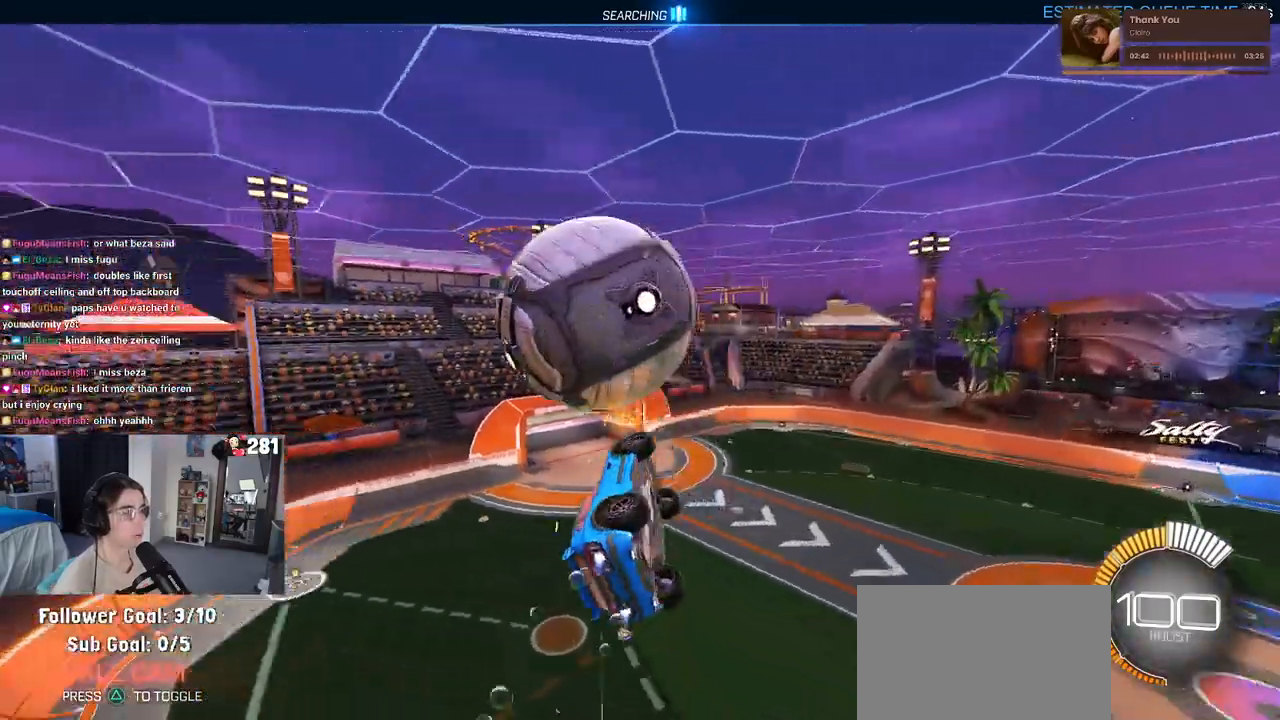
{"buttons": ["SQUARE"], "left_stick": "left", "right_stick": "center", "events": [[33, "SQUARE", "down"], [100, "left_stick", "right"], [250, "left_stick", "center"], [417, "left_stick", "left"]]}
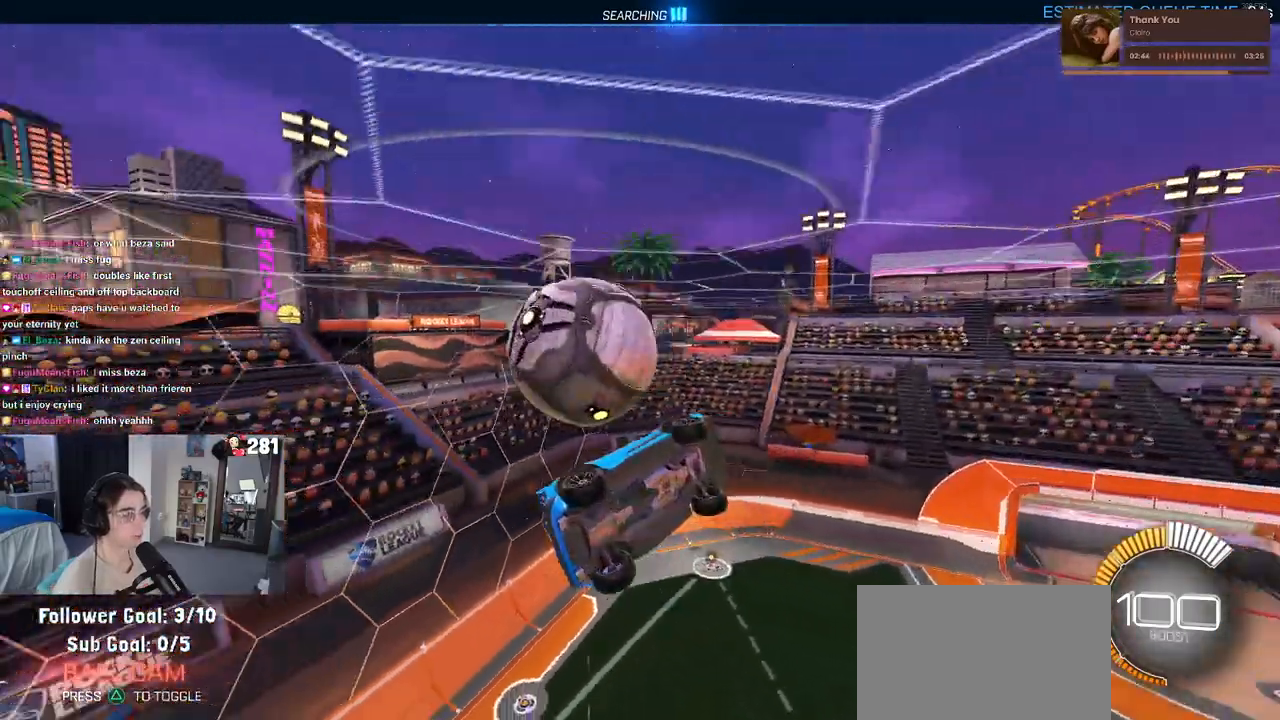
{"buttons": [], "left_stick": "left", "right_stick": "center", "events": [[50, "SQUARE", "up"], [83, "left_stick", "center"], [283, "R3", "down"], [367, "R3", "up"], [367, "left_stick", "left"]]}
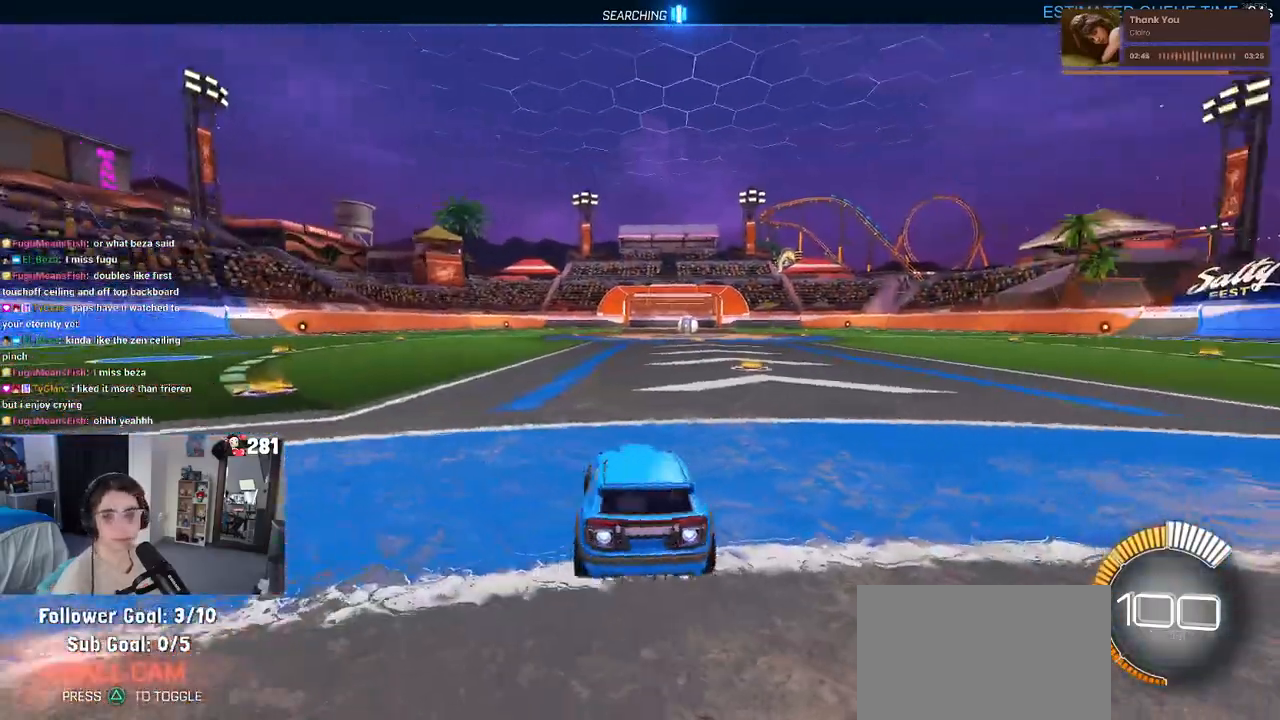
{"buttons": [], "left_stick": "center", "right_stick": "center", "events": [[117, "TRIANGLE", "down"], [183, "left_stick", "center"], [267, "TRIANGLE", "up"], [417, "DPAD_UP", "down"], [500, "DPAD_UP", "up"]]}
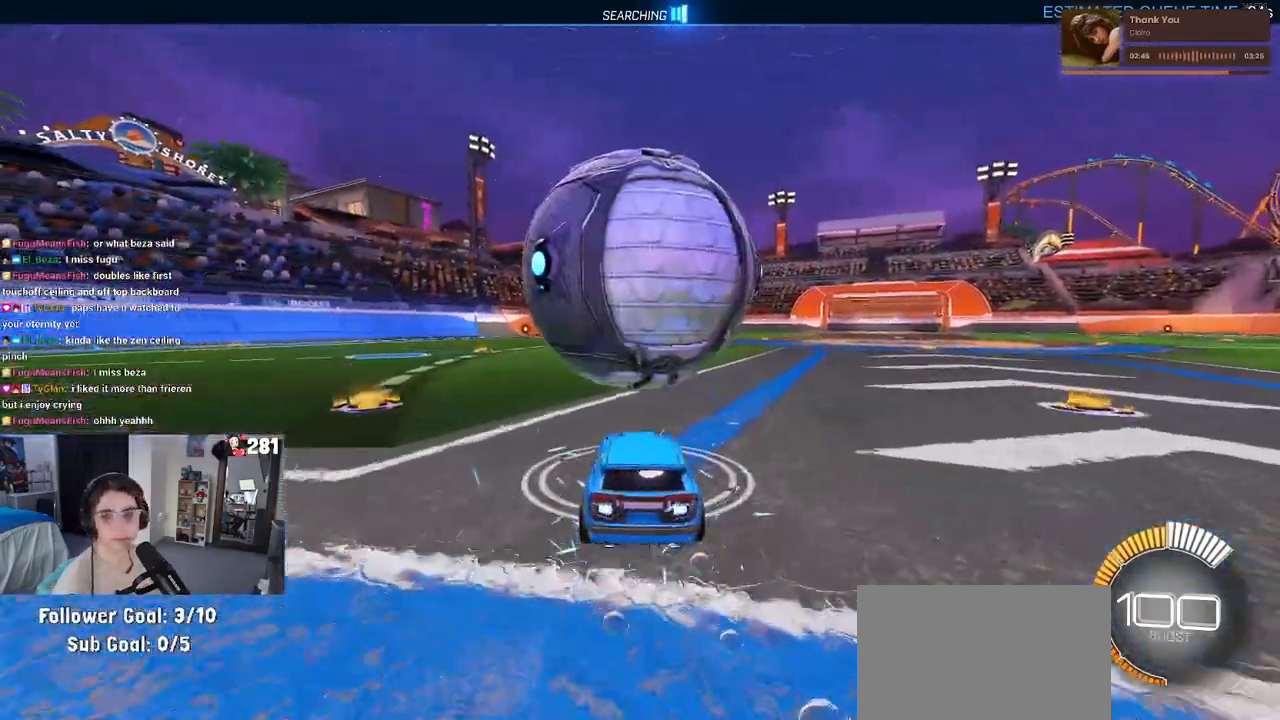
{"buttons": [], "left_stick": "center", "right_stick": "center", "events": [[217, "left_stick", "right"], [350, "left_stick", "center"]]}
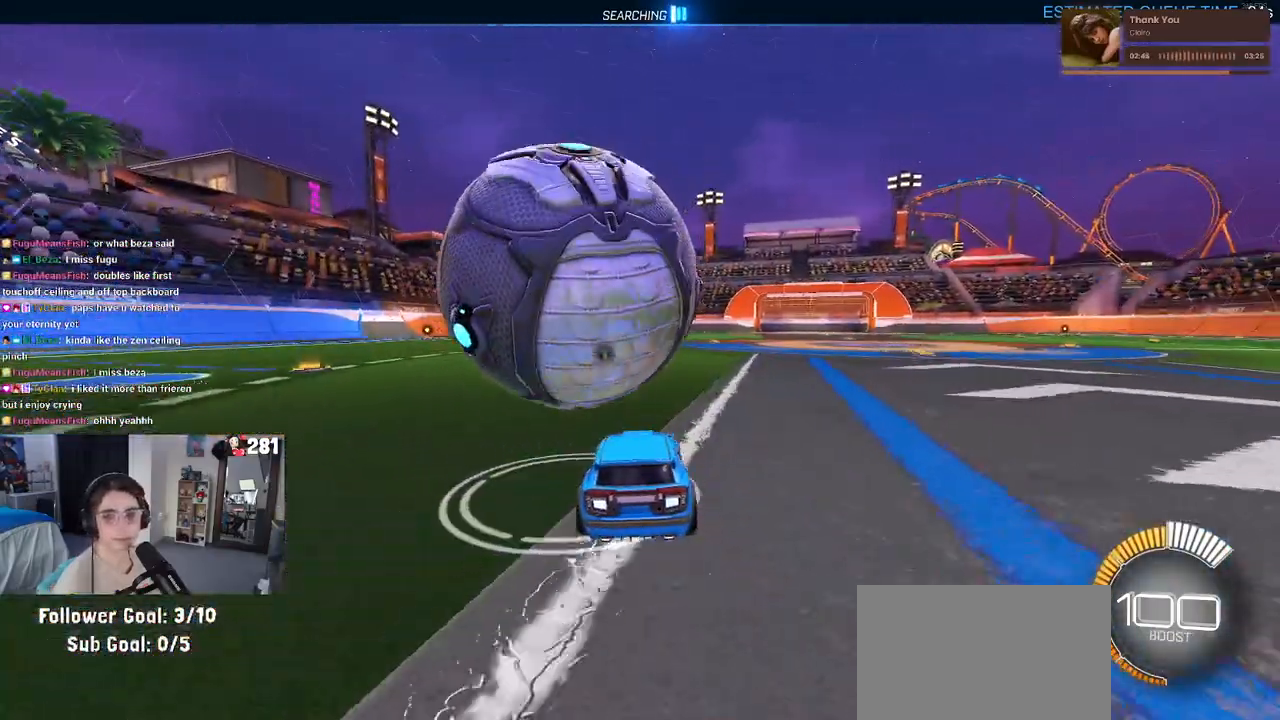
{"buttons": [], "left_stick": "left", "right_stick": "center", "events": [[117, "left_stick", "left"]]}
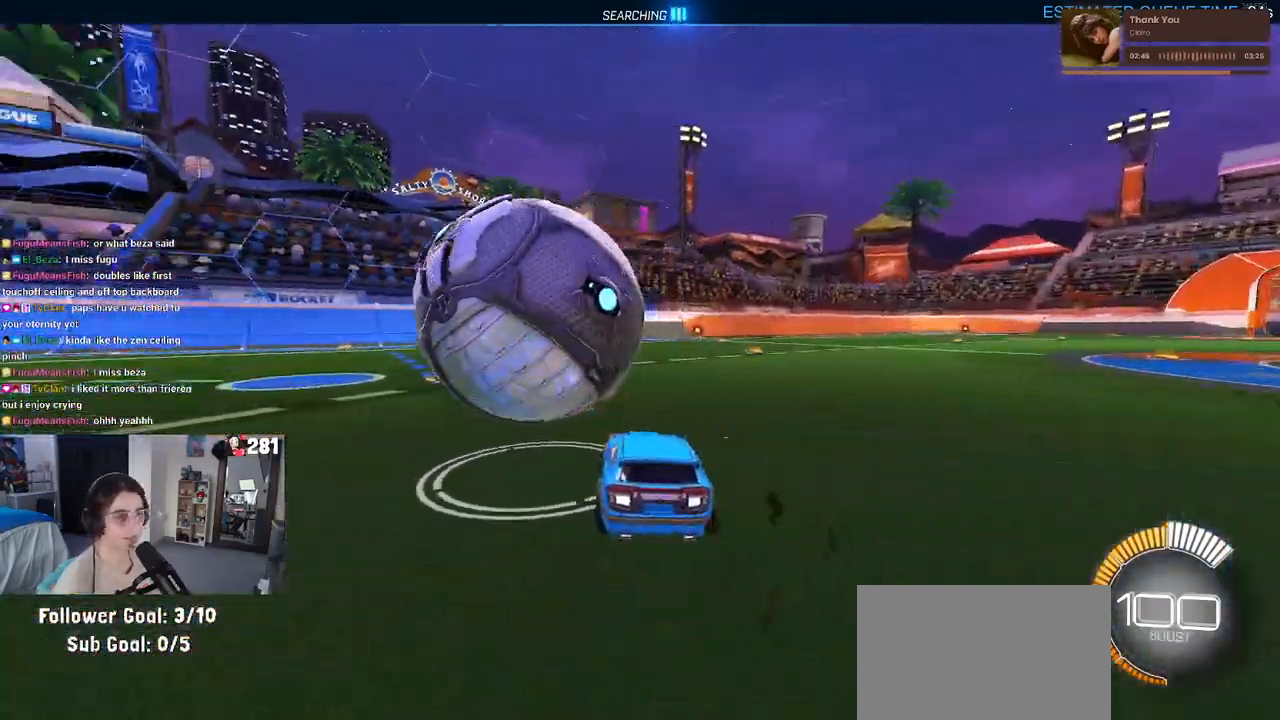
{"buttons": [], "left_stick": "center", "right_stick": "center", "events": [[33, "left_stick", "center"], [200, "left_stick", "left"], [333, "left_stick", "center"]]}
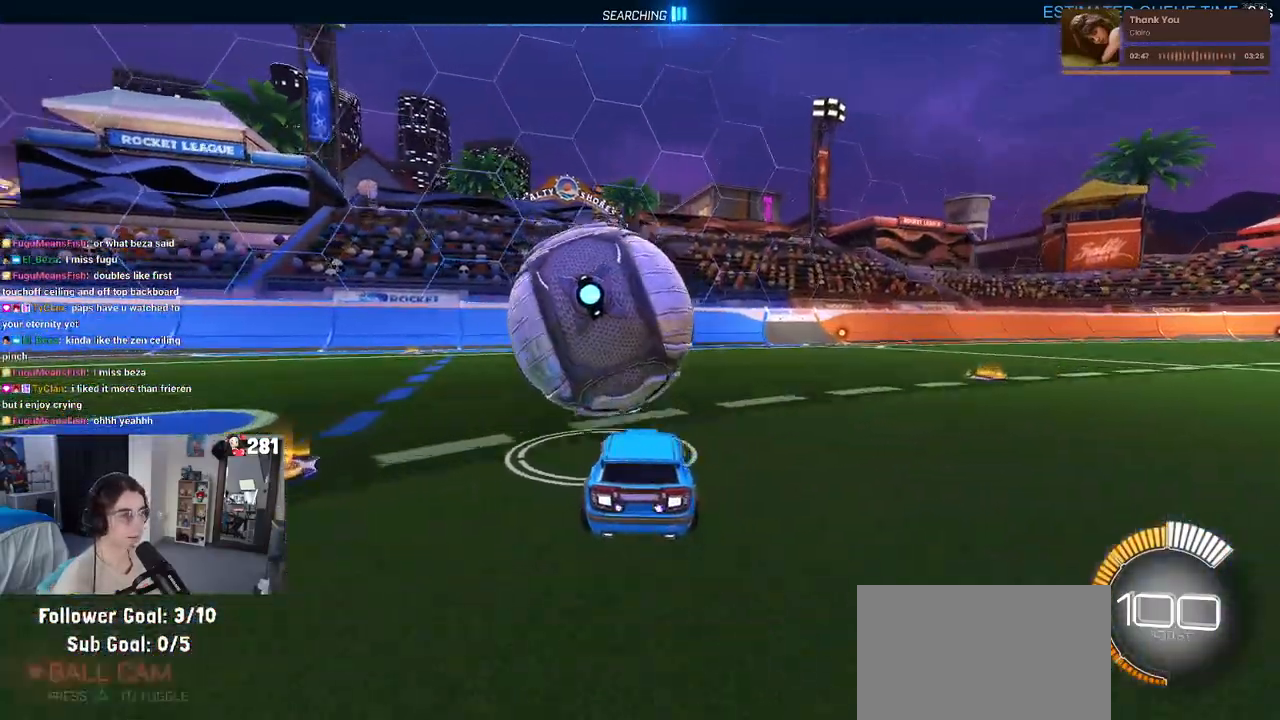
{"buttons": [], "left_stick": "center", "right_stick": "center", "events": [[17, "TRIANGLE", "down"], [183, "TRIANGLE", "up"], [300, "L2", "down"], [433, "L2", "up"]]}
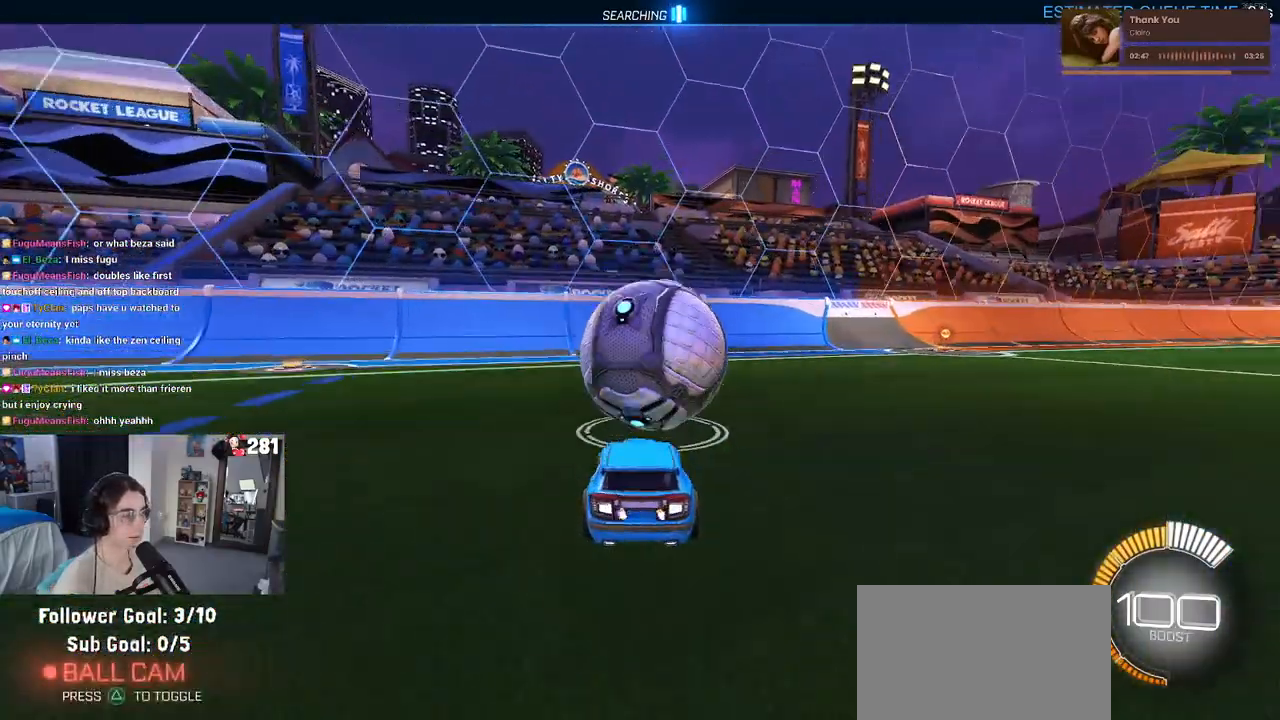
{"buttons": [], "left_stick": "center", "right_stick": "center", "events": []}
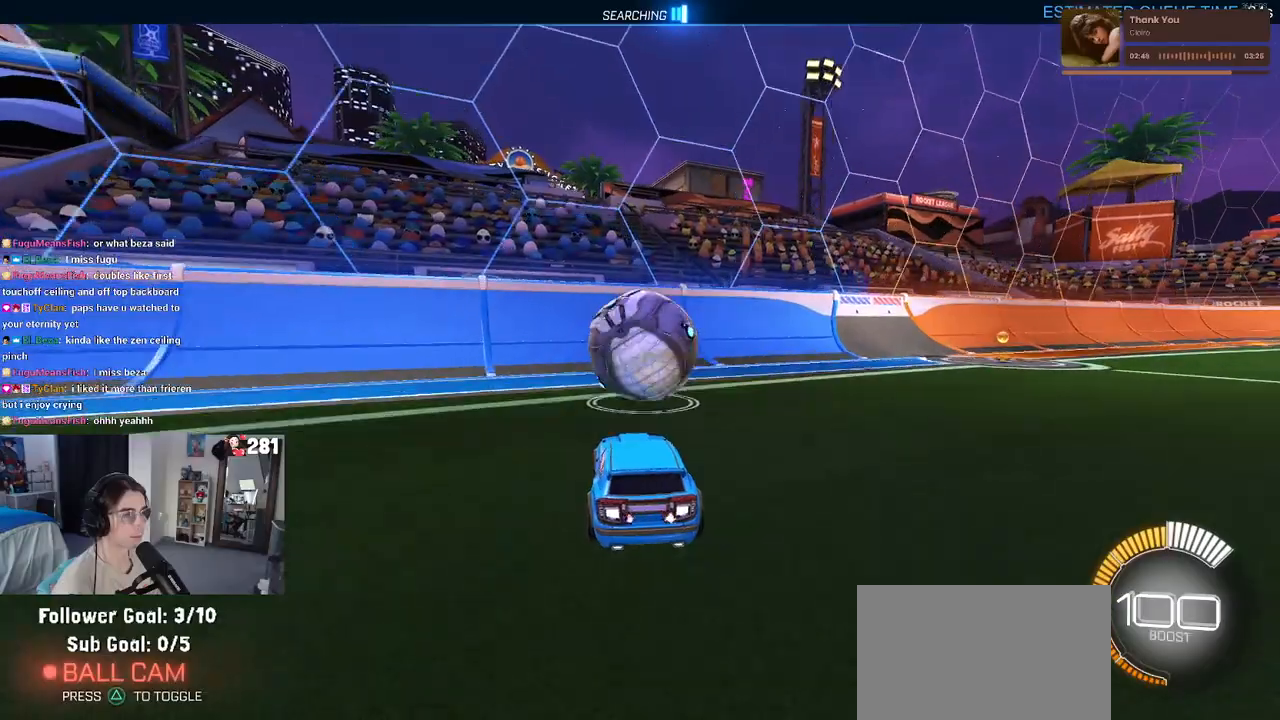
{"buttons": [], "left_stick": "right", "right_stick": "center", "events": [[417, "left_stick", "right"]]}
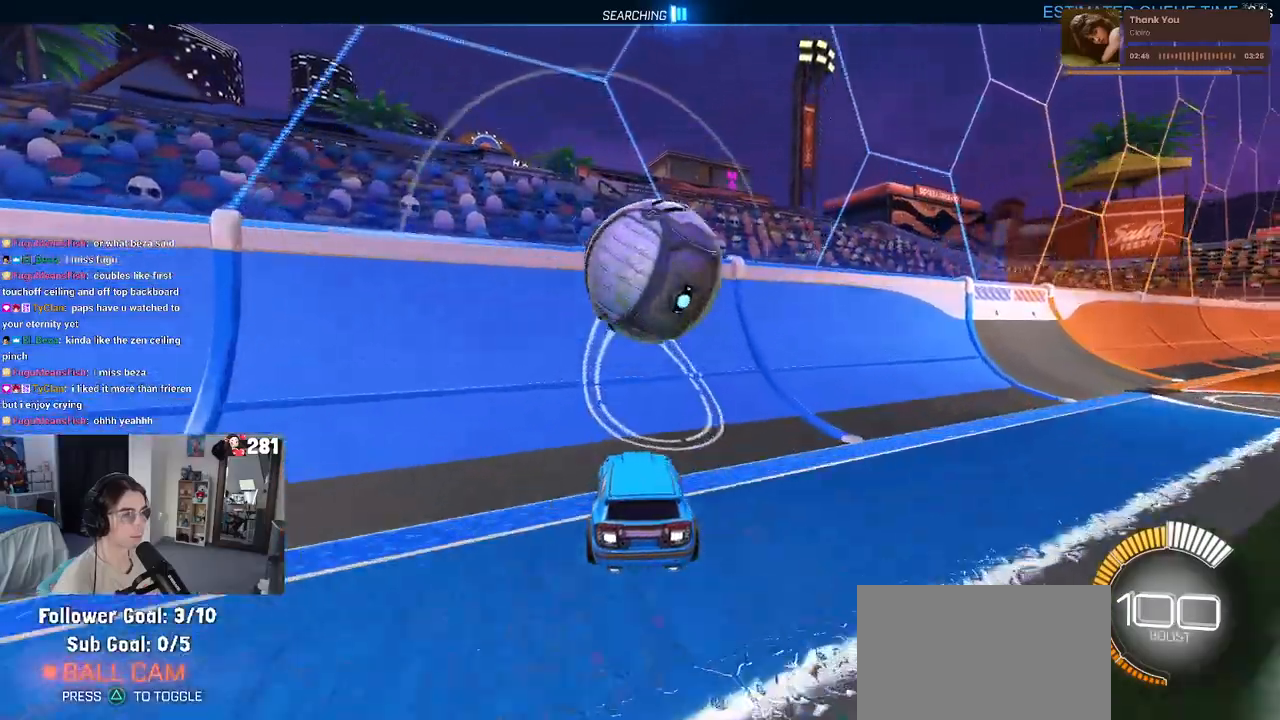
{"buttons": ["CROSS"], "left_stick": "down-right", "right_stick": "center", "events": [[17, "left_stick", "center"], [150, "left_stick", "left"], [317, "left_stick", "down-right"], [333, "CROSS", "down"]]}
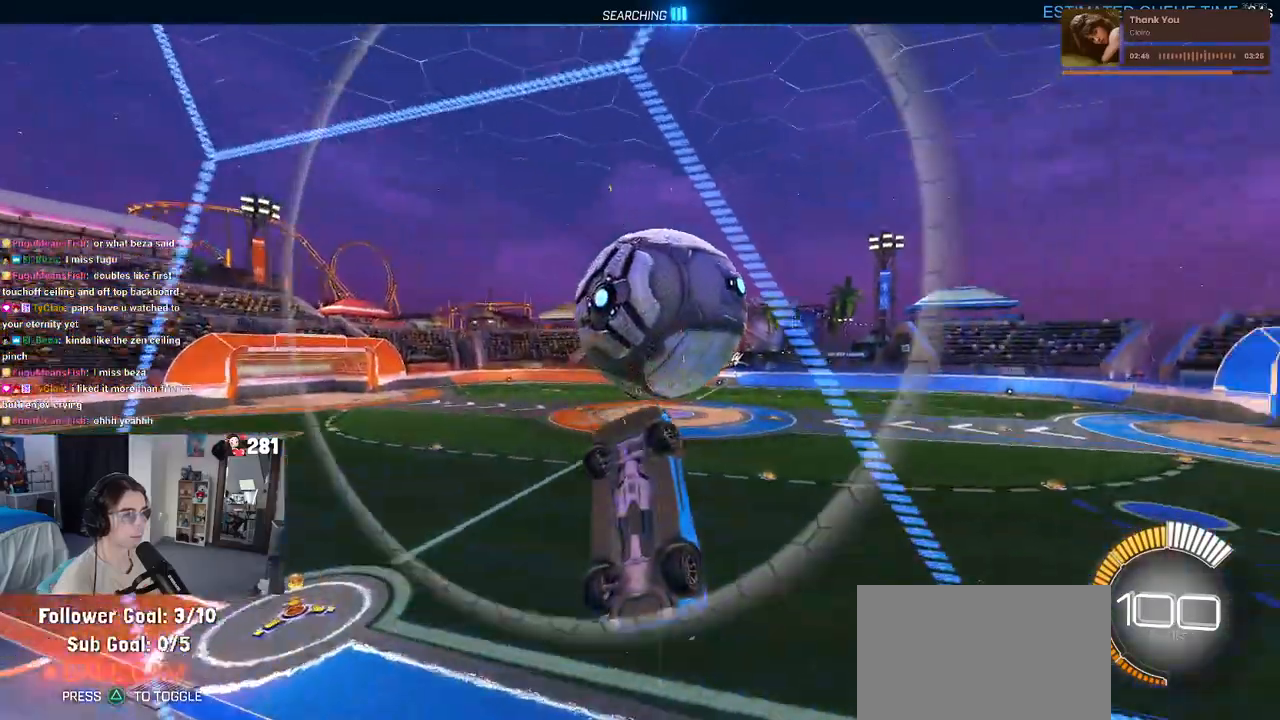
{"buttons": [], "left_stick": "center", "right_stick": "center", "events": [[17, "CROSS", "up"], [233, "left_stick", "up-right"], [317, "left_stick", "up-left"], [467, "left_stick", "center"]]}
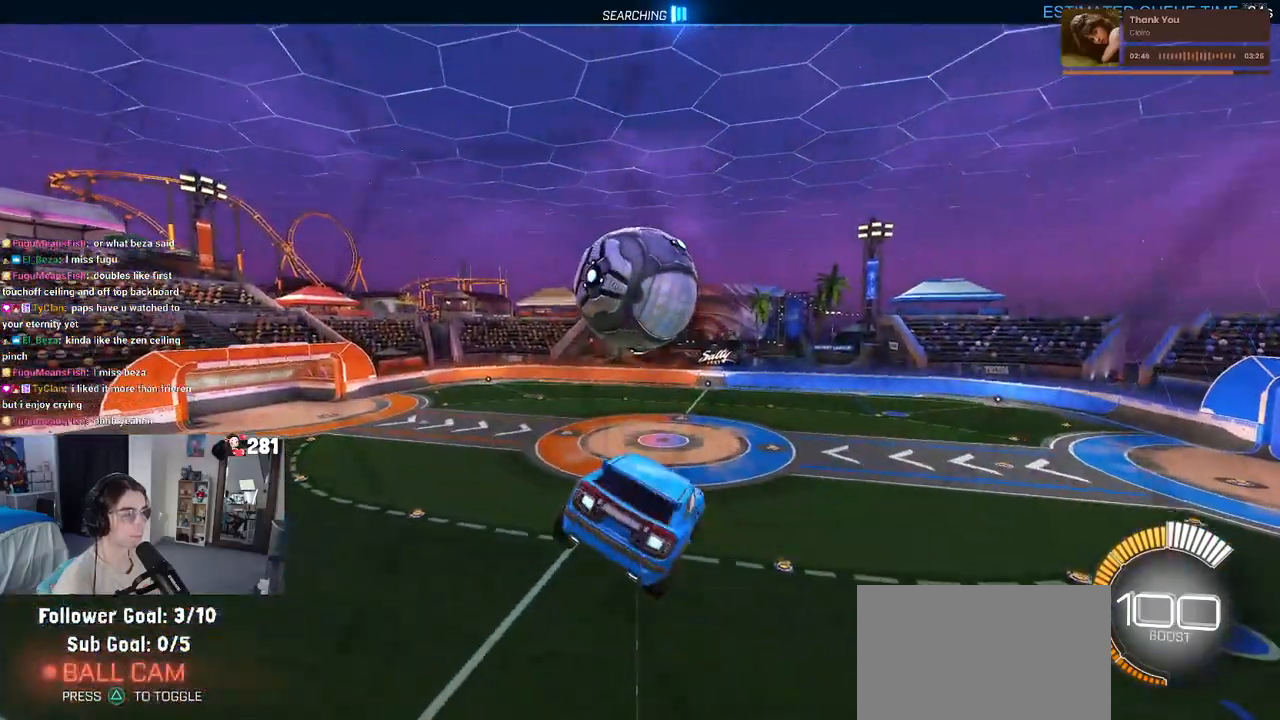
{"buttons": ["TRIANGLE"], "left_stick": "left", "right_stick": "center", "events": [[83, "R3", "down"], [200, "R3", "up"], [217, "left_stick", "left"], [467, "TRIANGLE", "down"]]}
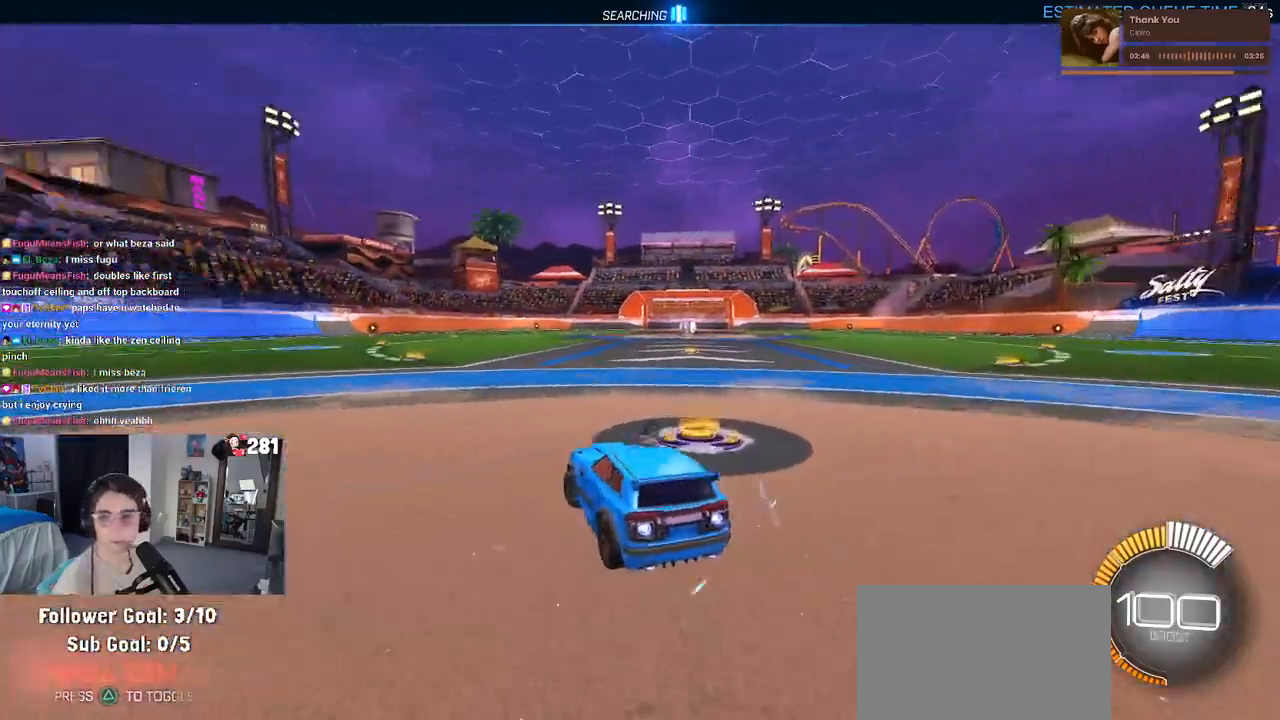
{"buttons": [], "left_stick": "center", "right_stick": "center", "events": [[17, "left_stick", "center"], [117, "TRIANGLE", "up"], [317, "DPAD_UP", "down"], [383, "DPAD_UP", "up"]]}
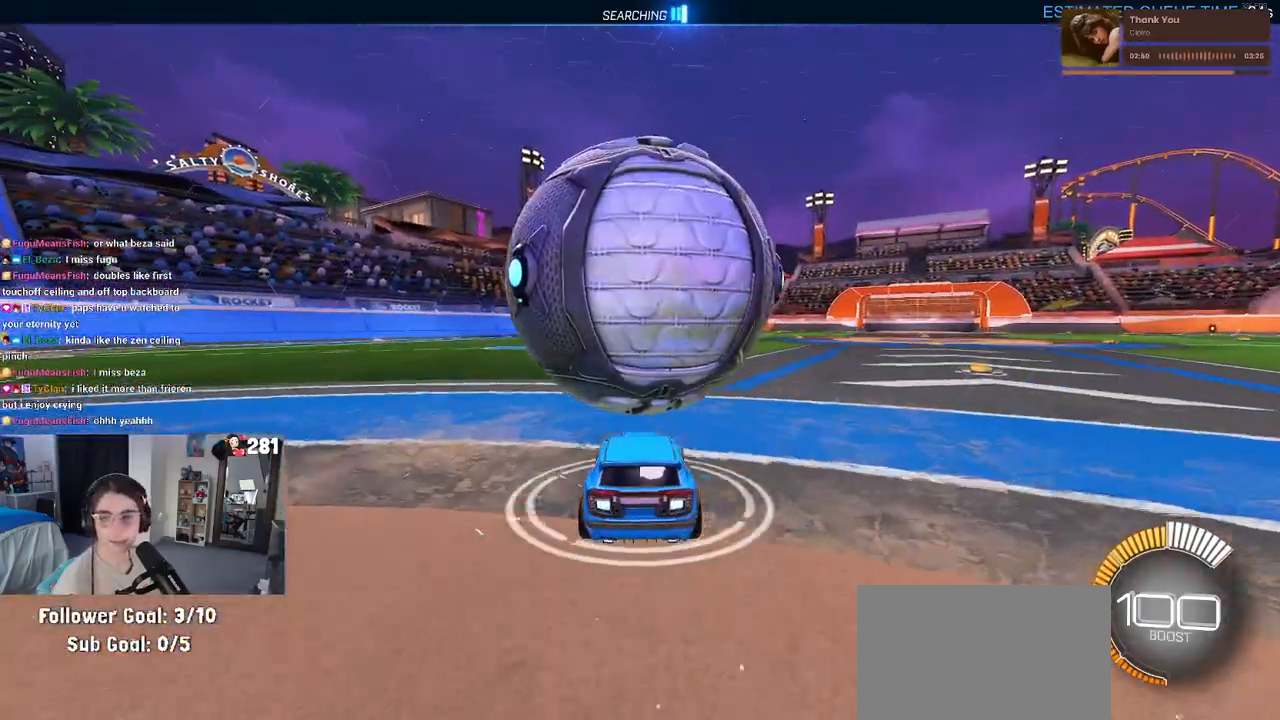
{"buttons": [], "left_stick": "left", "right_stick": "center", "events": [[100, "left_stick", "right"], [233, "left_stick", "center"], [400, "left_stick", "left"]]}
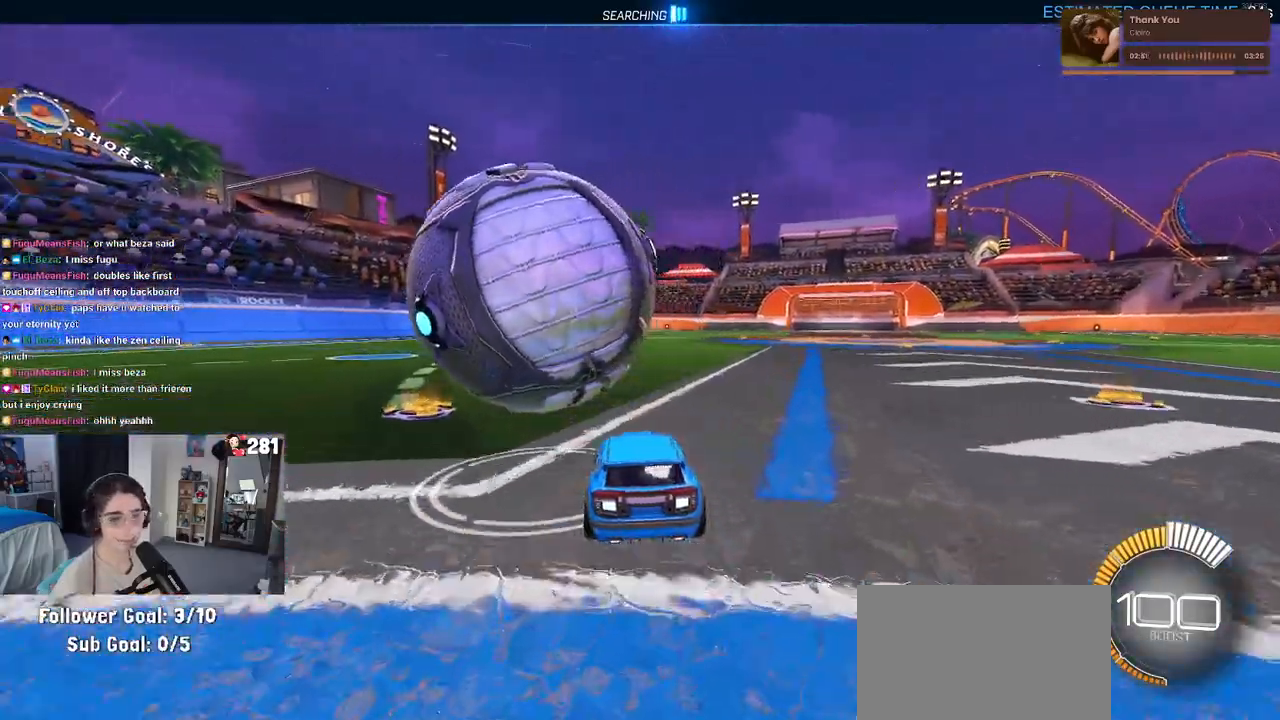
{"buttons": [], "left_stick": "left", "right_stick": "center", "events": [[117, "left_stick", "center"], [417, "left_stick", "left"]]}
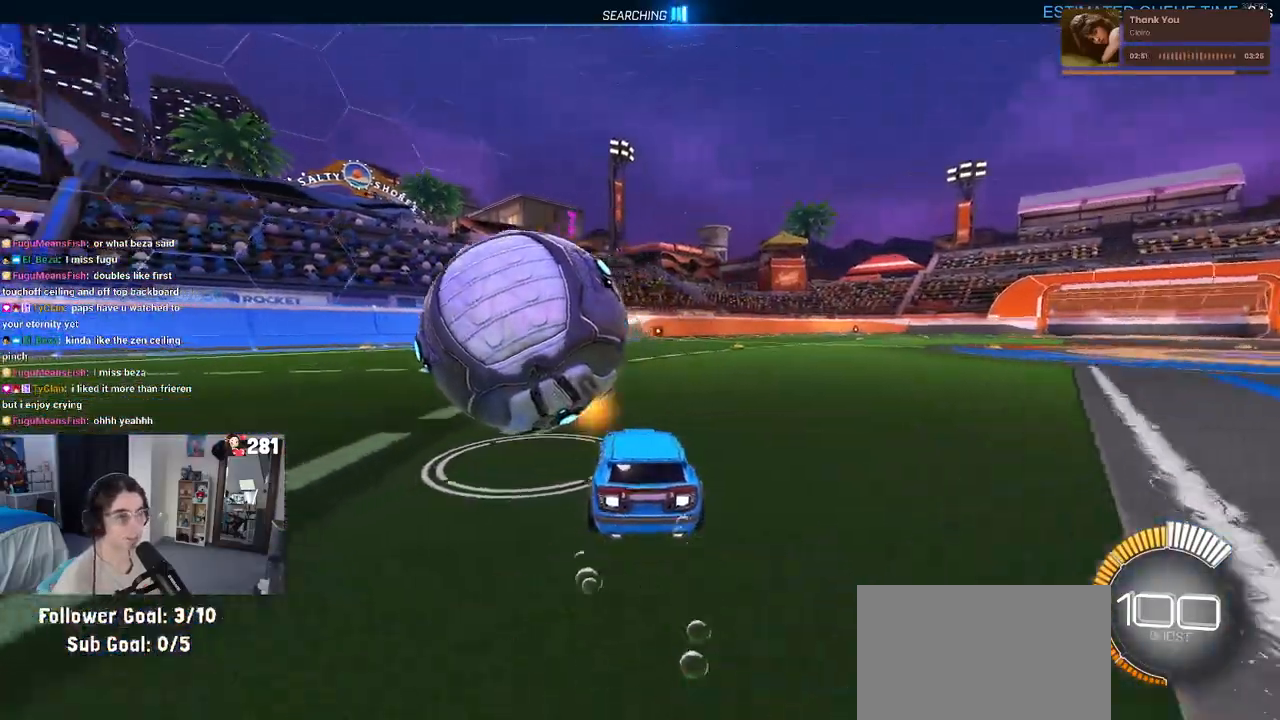
{"buttons": [], "left_stick": "center", "right_stick": "center", "events": [[150, "left_stick", "center"]]}
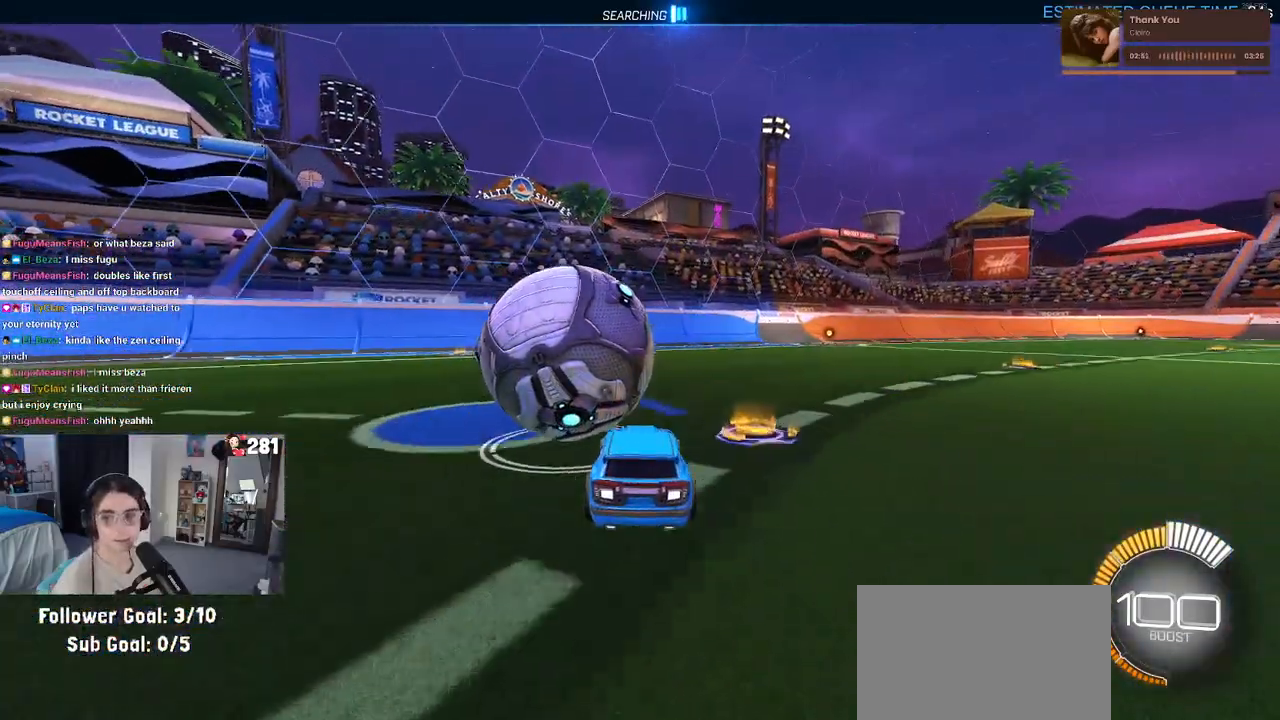
{"buttons": [], "left_stick": "center", "right_stick": "center", "events": [[17, "L2", "down"], [167, "L2", "up"]]}
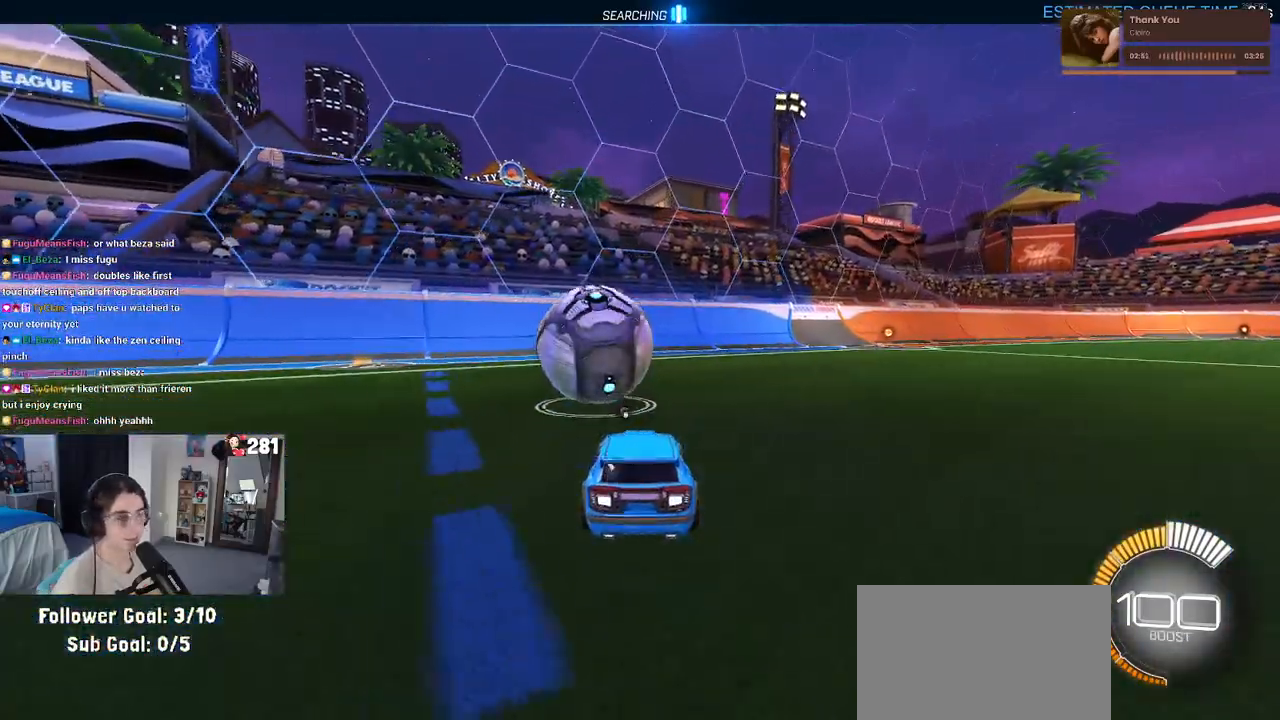
{"buttons": [], "left_stick": "center", "right_stick": "center", "events": [[83, "TRIANGLE", "down"], [167, "TRIANGLE", "up"], [383, "left_stick", "left"], [433, "left_stick", "center"]]}
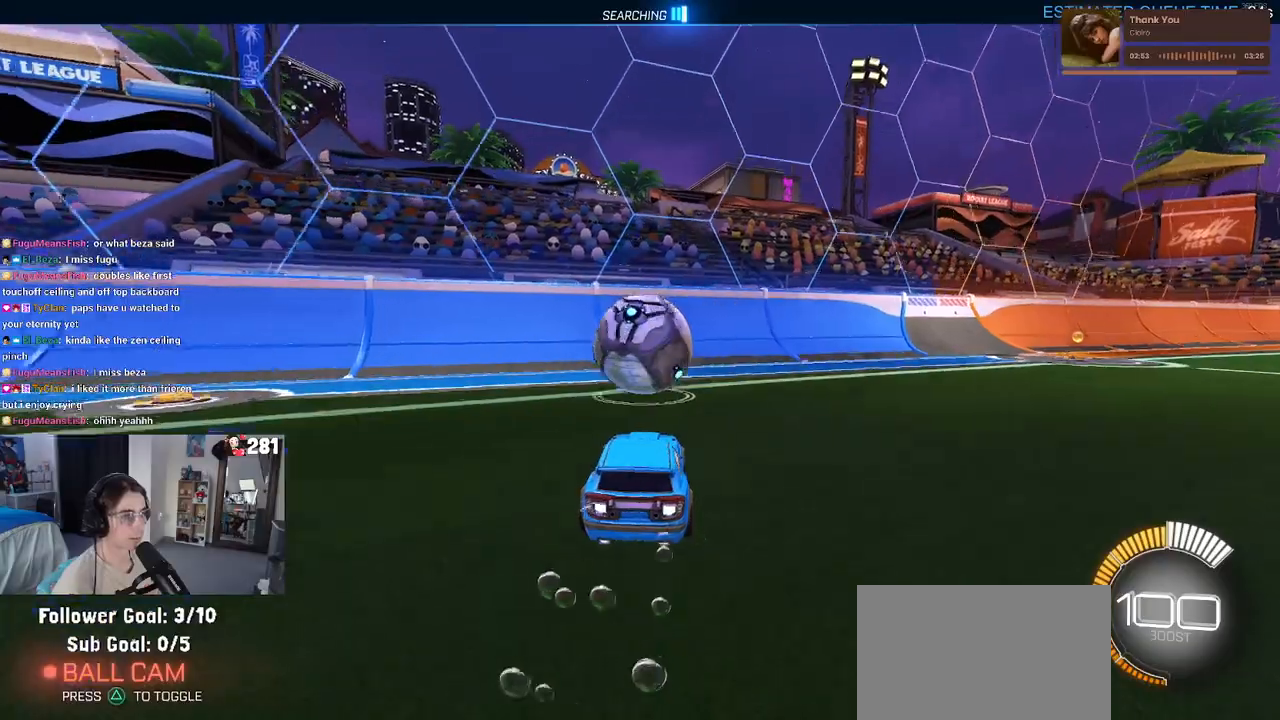
{"buttons": [], "left_stick": "center", "right_stick": "center", "events": [[333, "left_stick", "right"], [417, "left_stick", "center"]]}
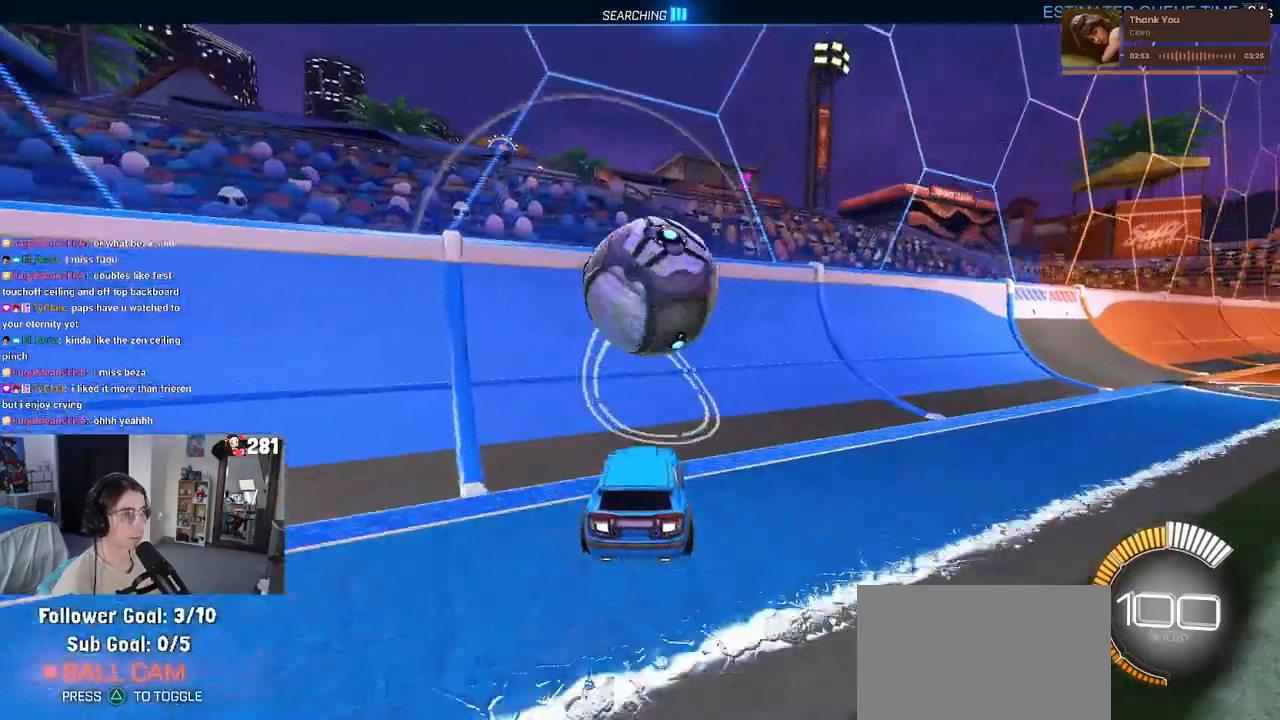
{"buttons": ["CROSS"], "left_stick": "down-right", "right_stick": "center", "events": [[350, "left_stick", "down-right"], [367, "L2", "down"], [433, "CROSS", "down"], [483, "L2", "up"]]}
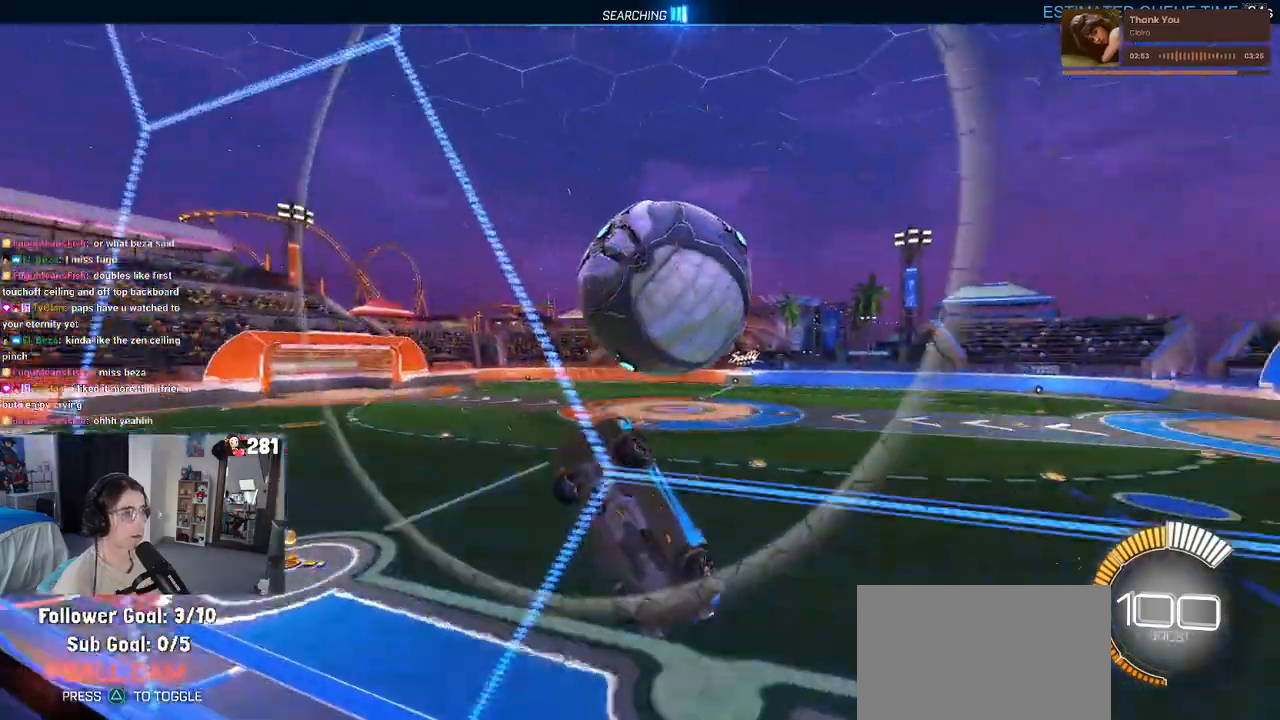
{"buttons": [], "left_stick": "center", "right_stick": "center", "events": [[133, "CROSS", "up"], [283, "left_stick", "down-left"], [483, "left_stick", "center"]]}
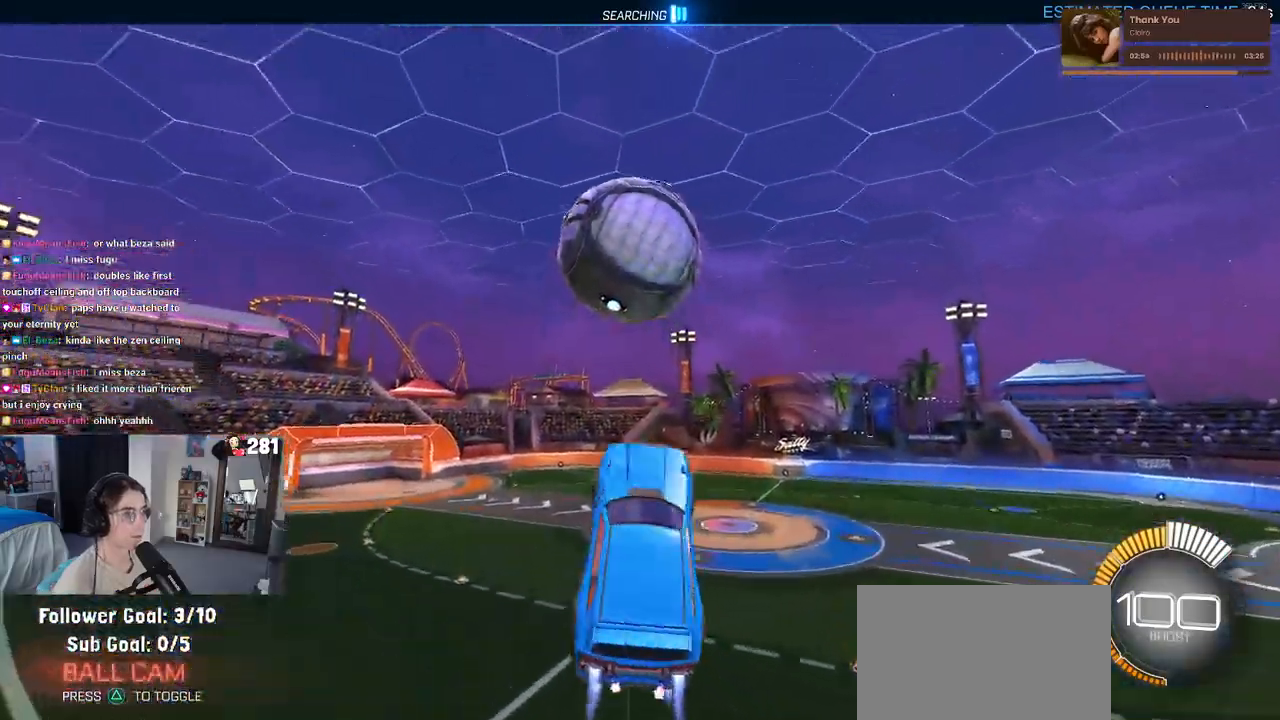
{"buttons": [], "left_stick": "down-left", "right_stick": "center", "events": [[33, "left_stick", "up-right"], [200, "left_stick", "up-left"], [300, "left_stick", "down-left"]]}
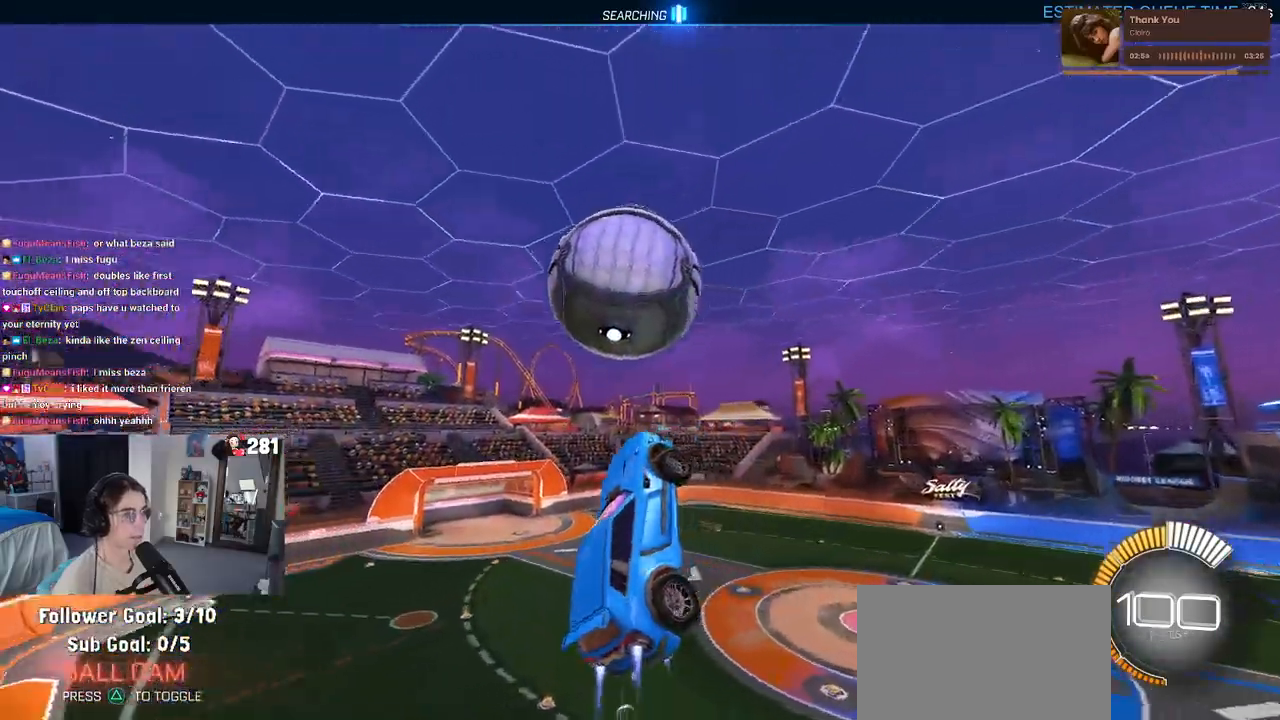
{"buttons": [], "left_stick": "up-left", "right_stick": "center", "events": [[83, "left_stick", "down-right"], [300, "left_stick", "center"], [500, "left_stick", "up-left"]]}
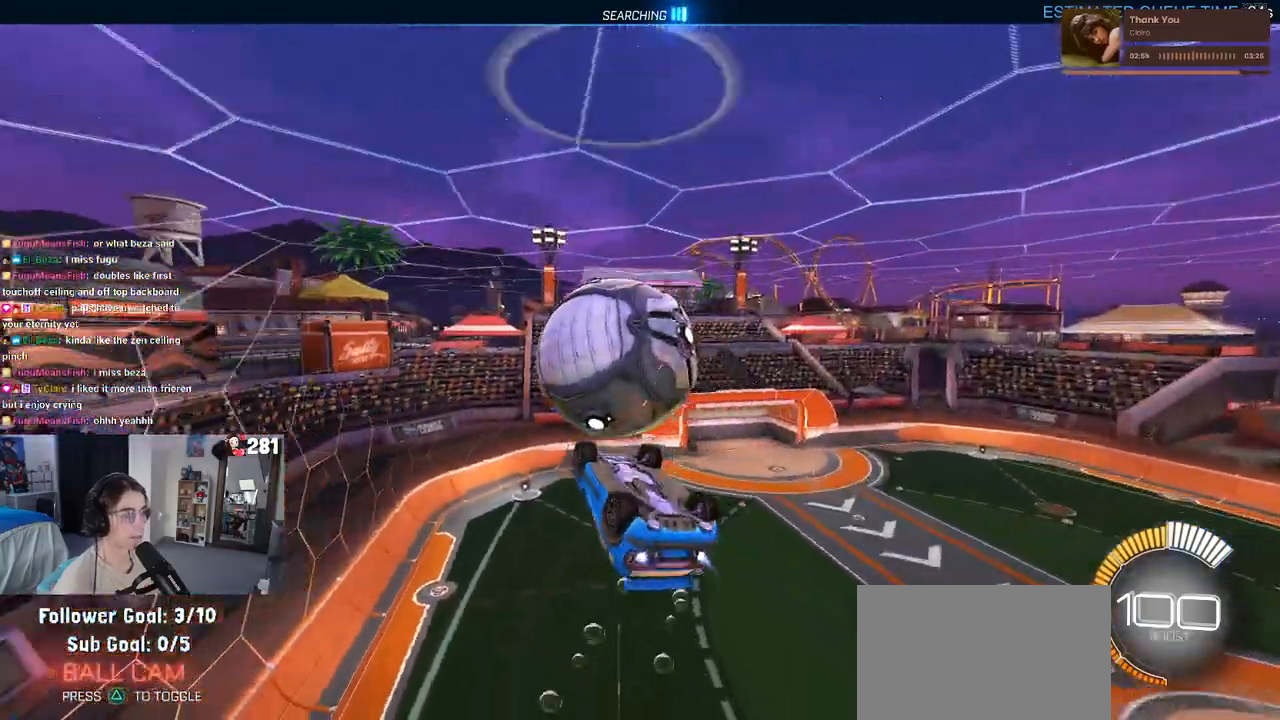
{"buttons": ["SQUARE"], "left_stick": "center", "right_stick": "center", "events": [[183, "left_stick", "center"], [350, "SQUARE", "down"]]}
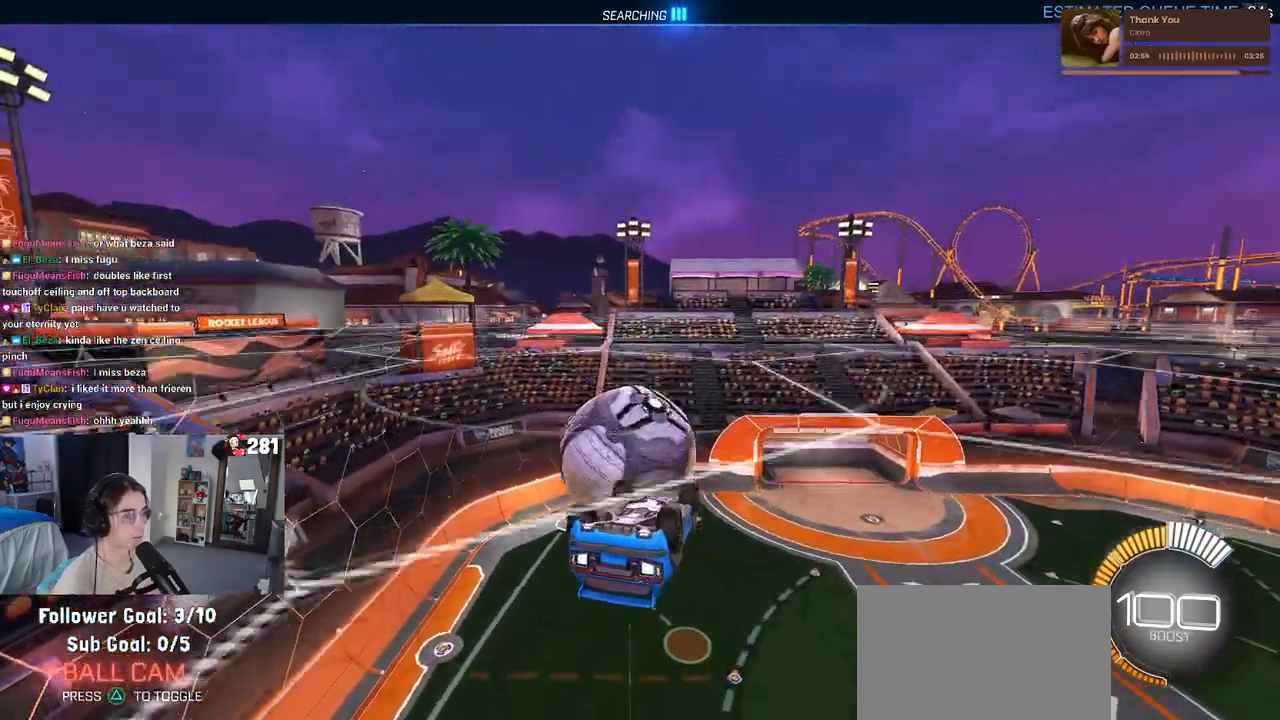
{"buttons": ["L2"], "left_stick": "down", "right_stick": "center", "events": [[200, "SQUARE", "up"], [217, "left_stick", "down"], [250, "L2", "down"], [300, "CROSS", "down"], [433, "CROSS", "up"]]}
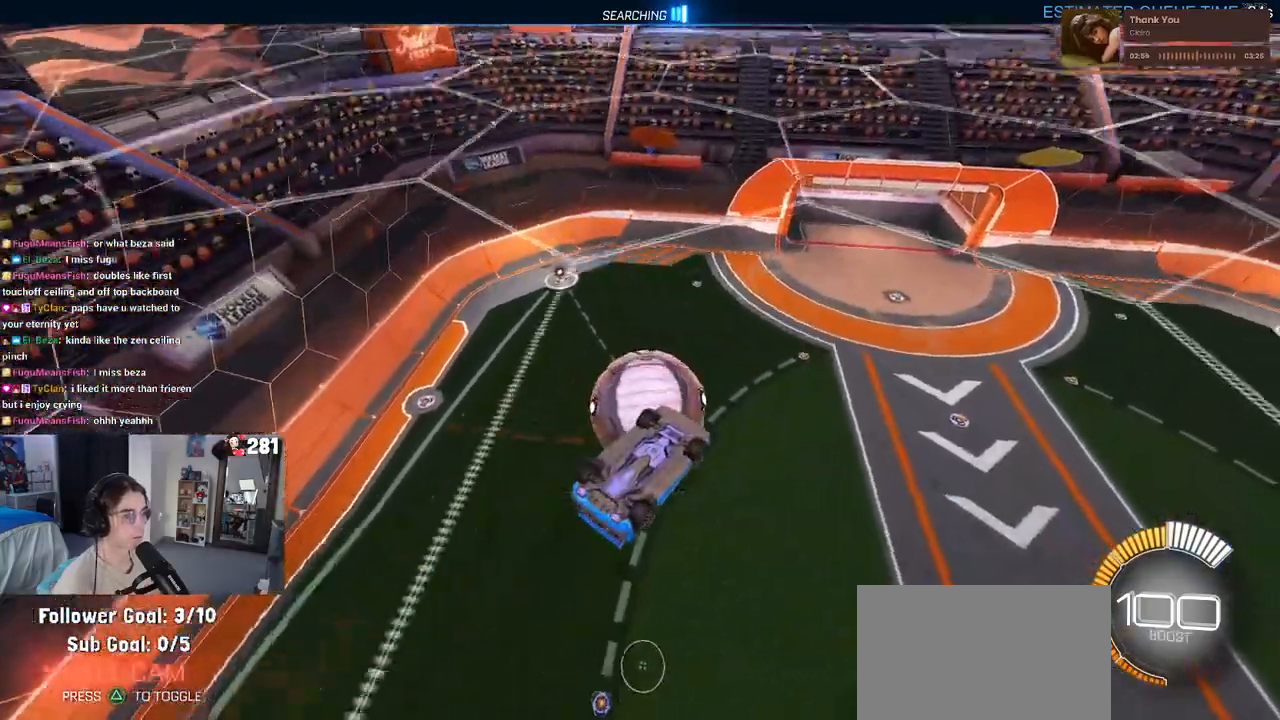
{"buttons": [], "left_stick": "right", "right_stick": "center", "events": [[33, "L2", "up"], [100, "left_stick", "center"], [200, "left_stick", "up-left"], [350, "left_stick", "center"], [467, "left_stick", "right"]]}